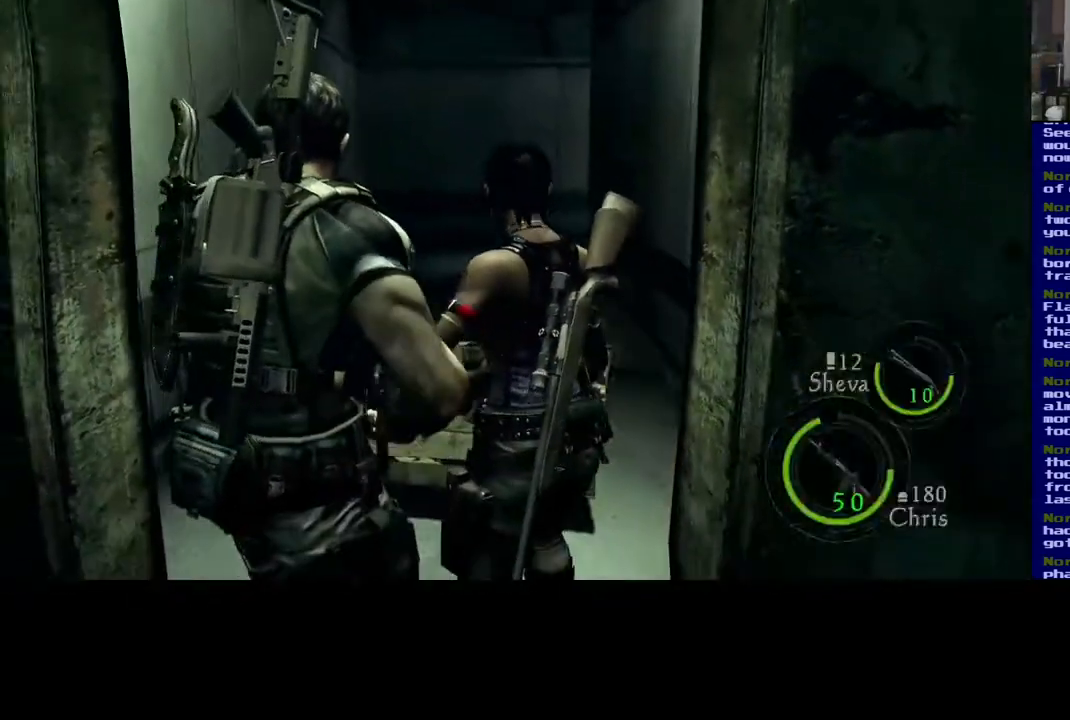
Gameplay with a controller (Xbox layout); each line is a JSON object with the inputs held at the frame after it. "events" lists button and stick changes between this image and that frame as [ms after this image, input, new state], when the widget could be followed in between. Not read: R3.
{"buttons": [], "left_stick": "up", "right_stick": "center", "events": [[467, "left_stick", "up"]]}
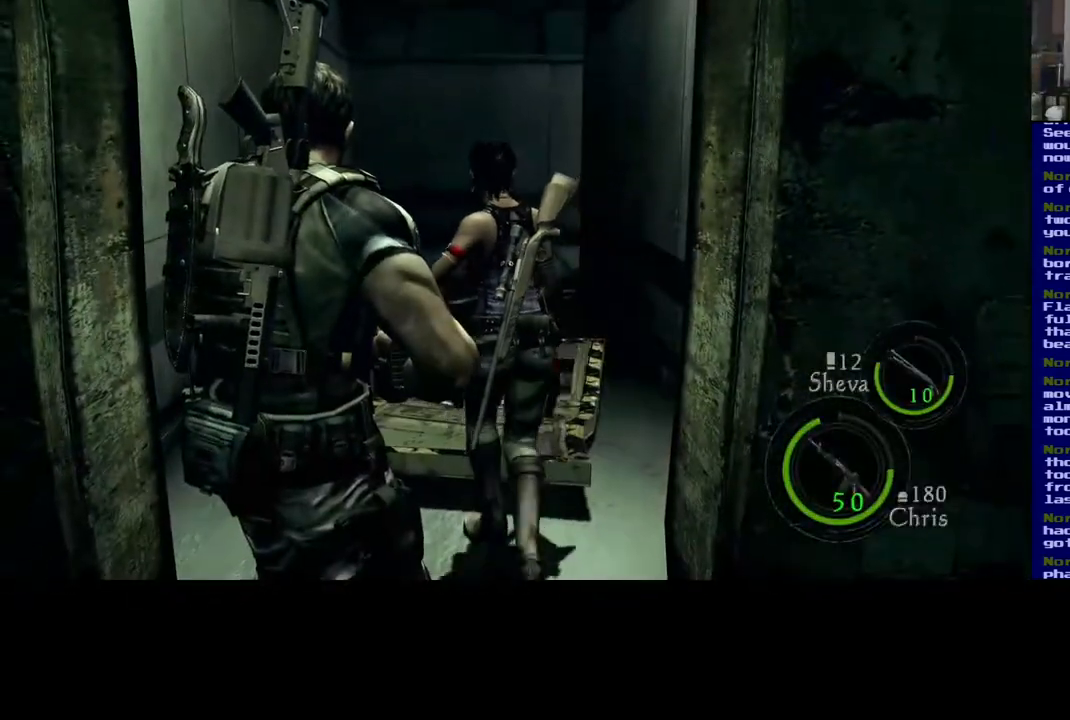
{"buttons": [], "left_stick": "up", "right_stick": "center", "events": []}
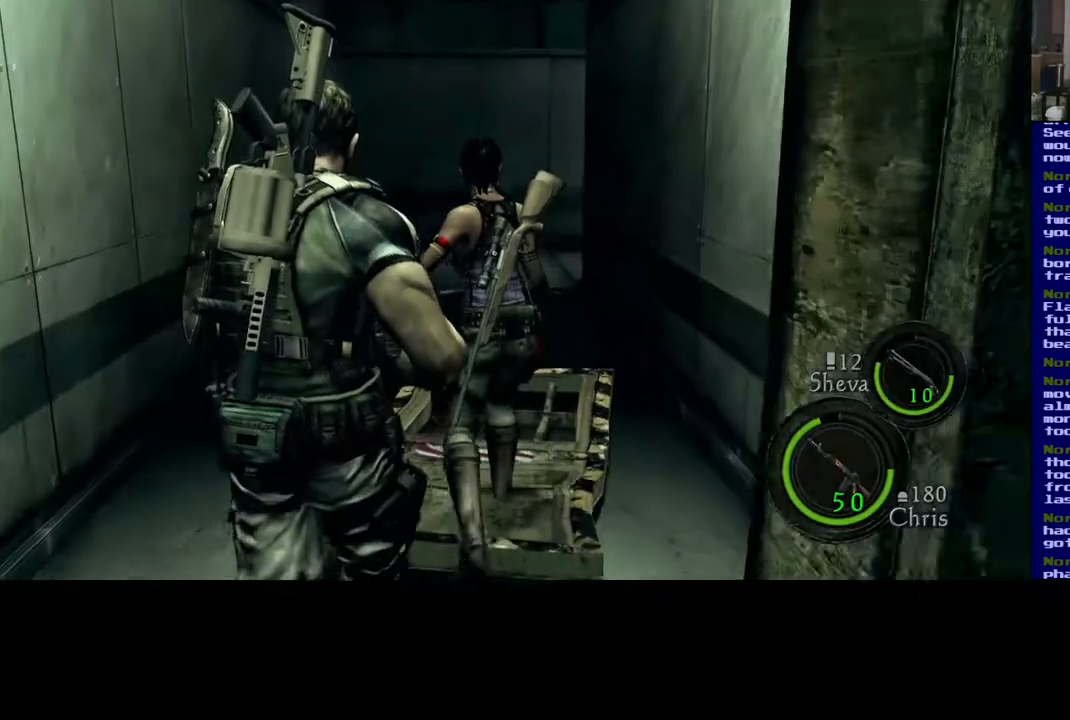
{"buttons": [], "left_stick": "left", "right_stick": "right", "events": [[100, "left_stick", "up-left"], [133, "right_stick", "down-right"], [250, "left_stick", "left"], [283, "right_stick", "right"]]}
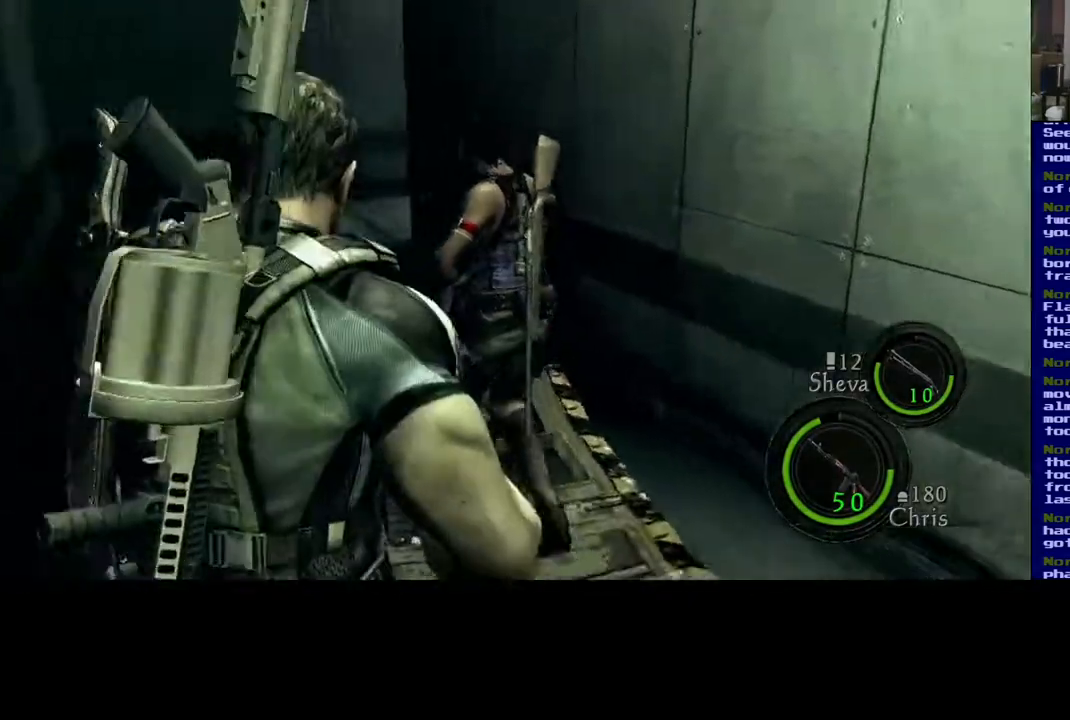
{"buttons": ["L3"], "left_stick": "up", "right_stick": "left", "events": [[117, "left_stick", "up-left"], [200, "right_stick", "left"], [283, "left_stick", "up"], [300, "L3", "down"]]}
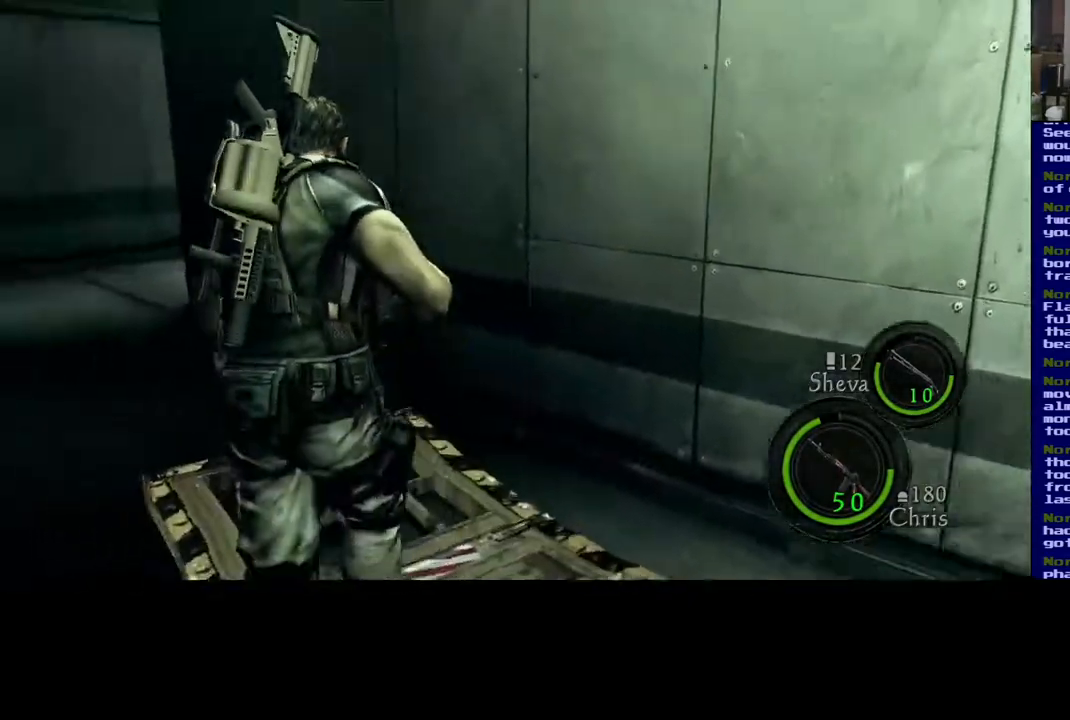
{"buttons": ["L3"], "left_stick": "up", "right_stick": "center", "events": [[483, "right_stick", "center"]]}
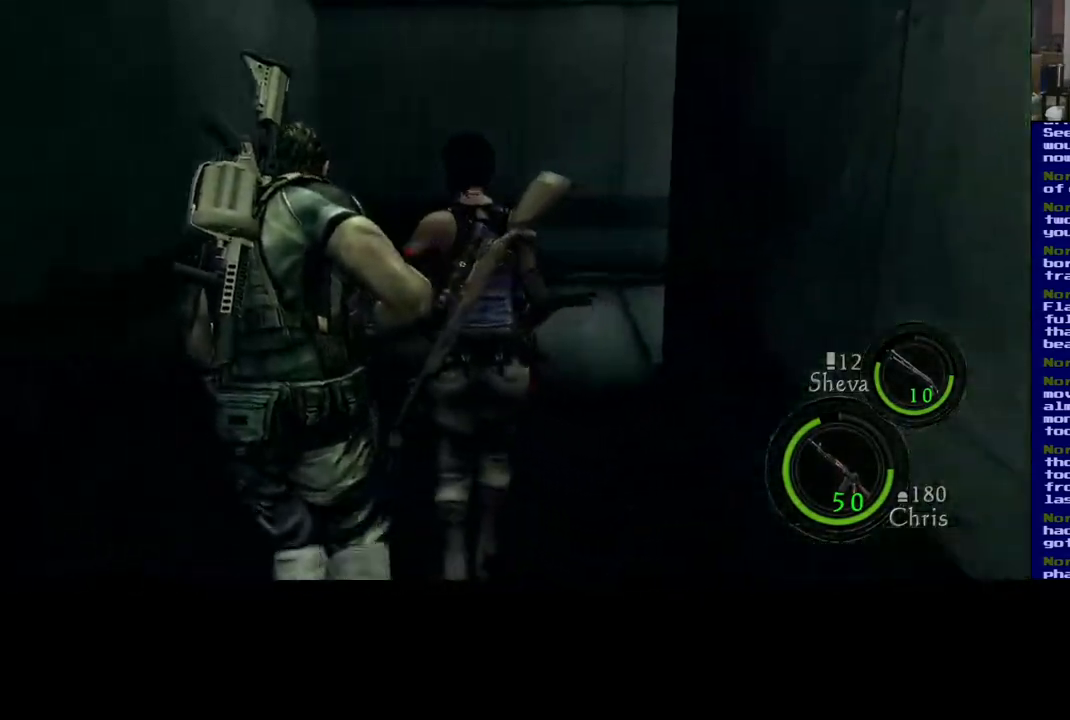
{"buttons": ["L3"], "left_stick": "up", "right_stick": "right", "events": [[67, "right_stick", "down-right"], [317, "right_stick", "right"]]}
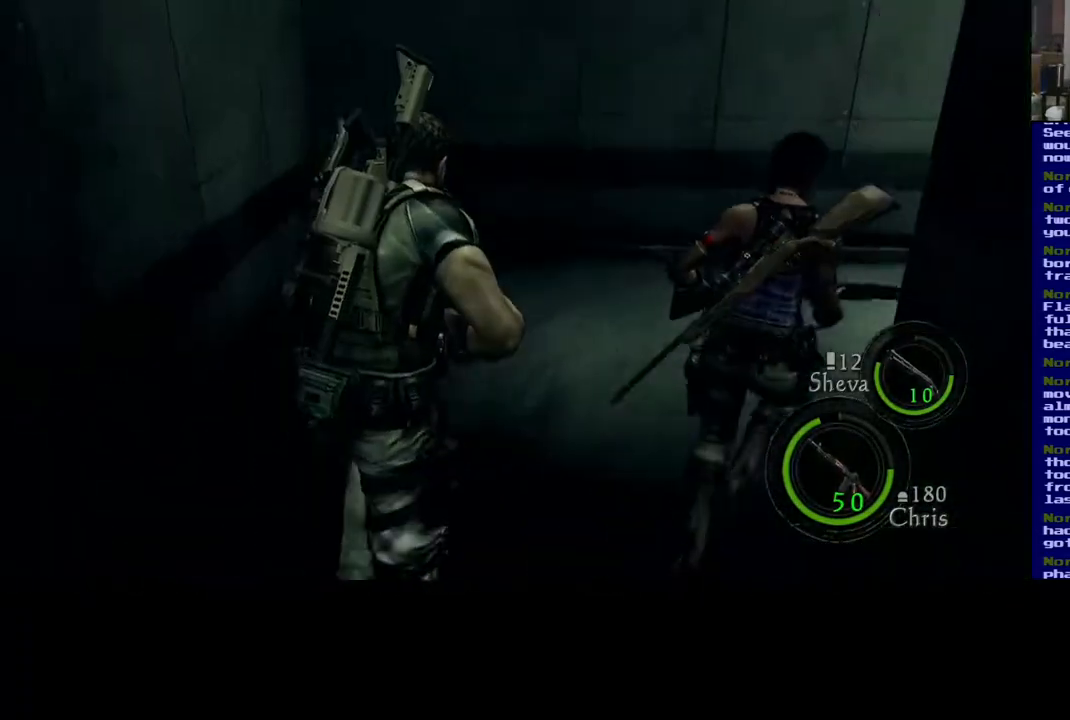
{"buttons": ["L3"], "left_stick": "up", "right_stick": "right", "events": []}
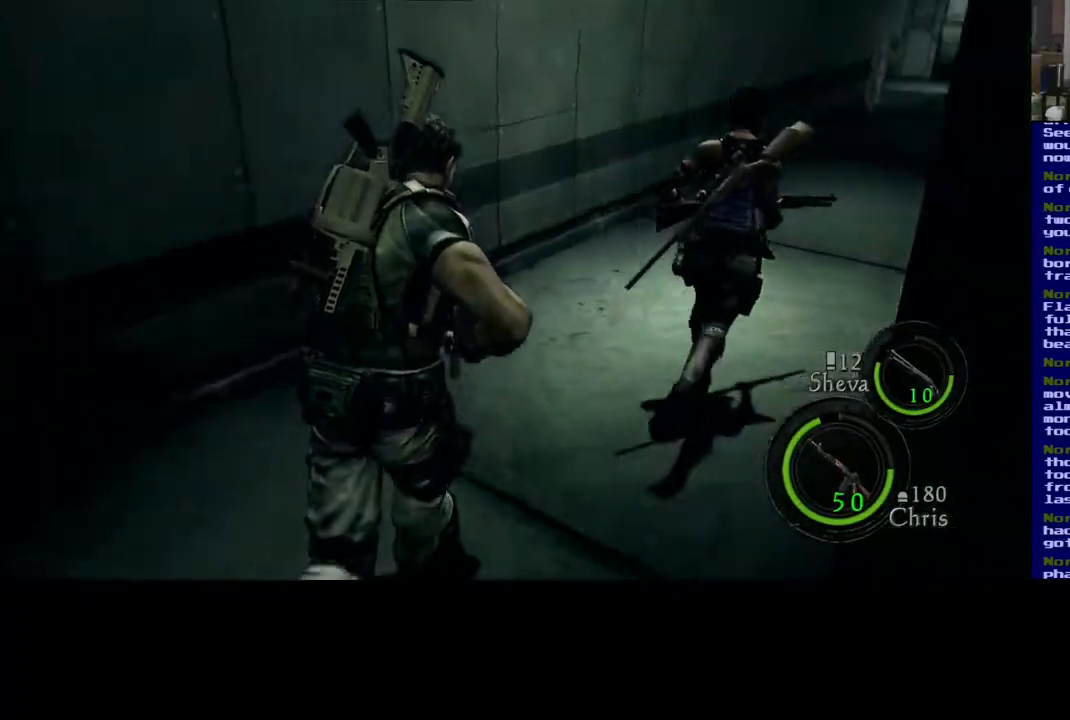
{"buttons": ["L3"], "left_stick": "up", "right_stick": "center", "events": [[200, "right_stick", "center"]]}
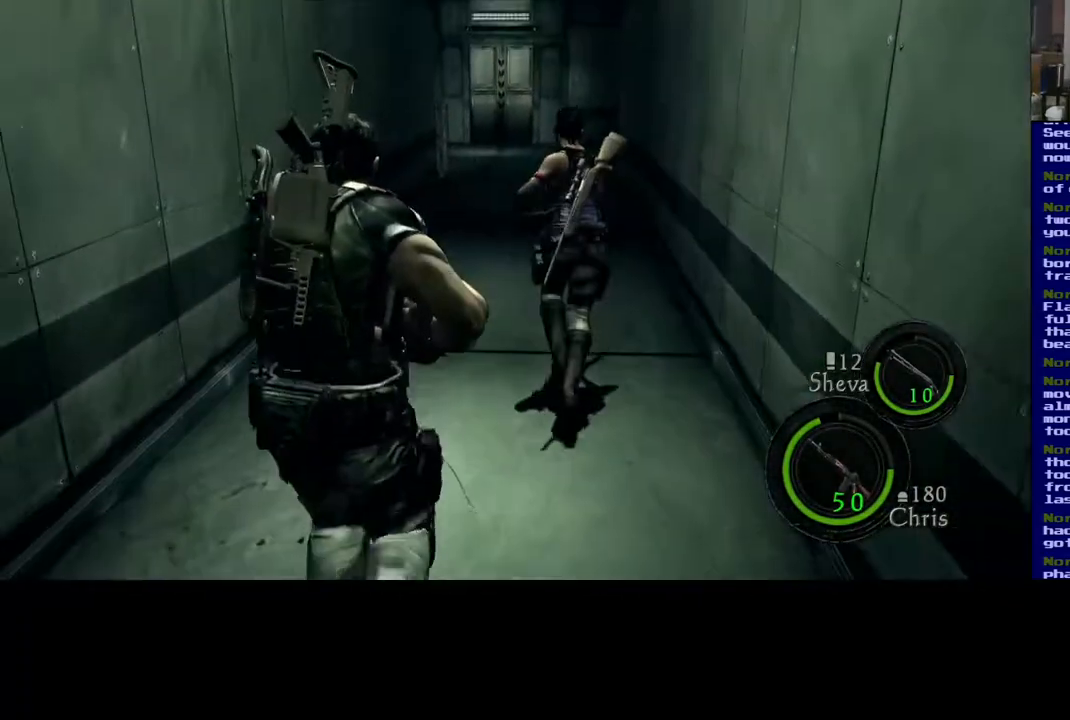
{"buttons": ["L3"], "left_stick": "up", "right_stick": "center", "events": []}
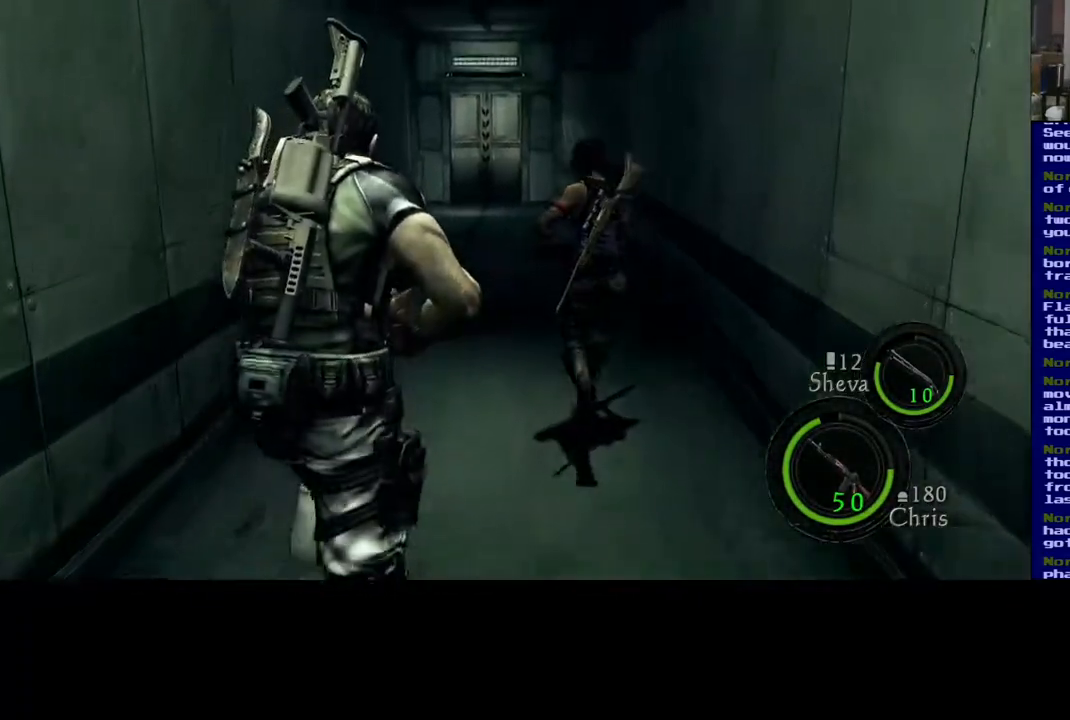
{"buttons": ["L3"], "left_stick": "up", "right_stick": "center", "events": []}
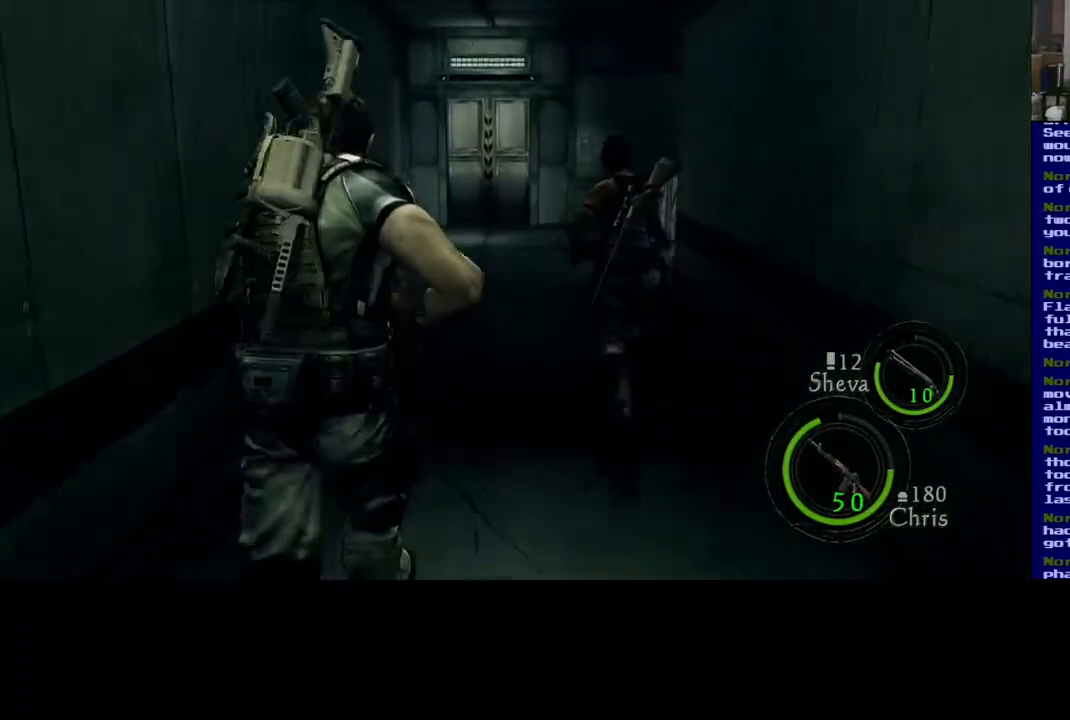
{"buttons": ["L3"], "left_stick": "up", "right_stick": "center", "events": []}
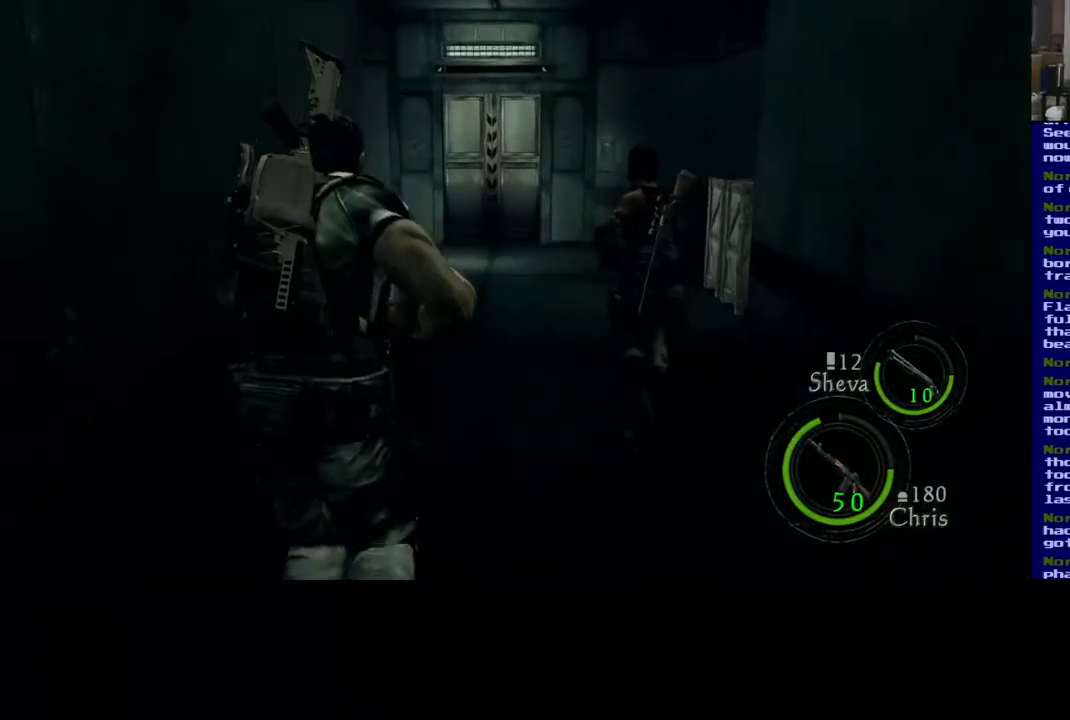
{"buttons": ["L3"], "left_stick": "up", "right_stick": "down-right", "events": [[50, "right_stick", "down-right"], [300, "right_stick", "center"], [467, "right_stick", "down-right"]]}
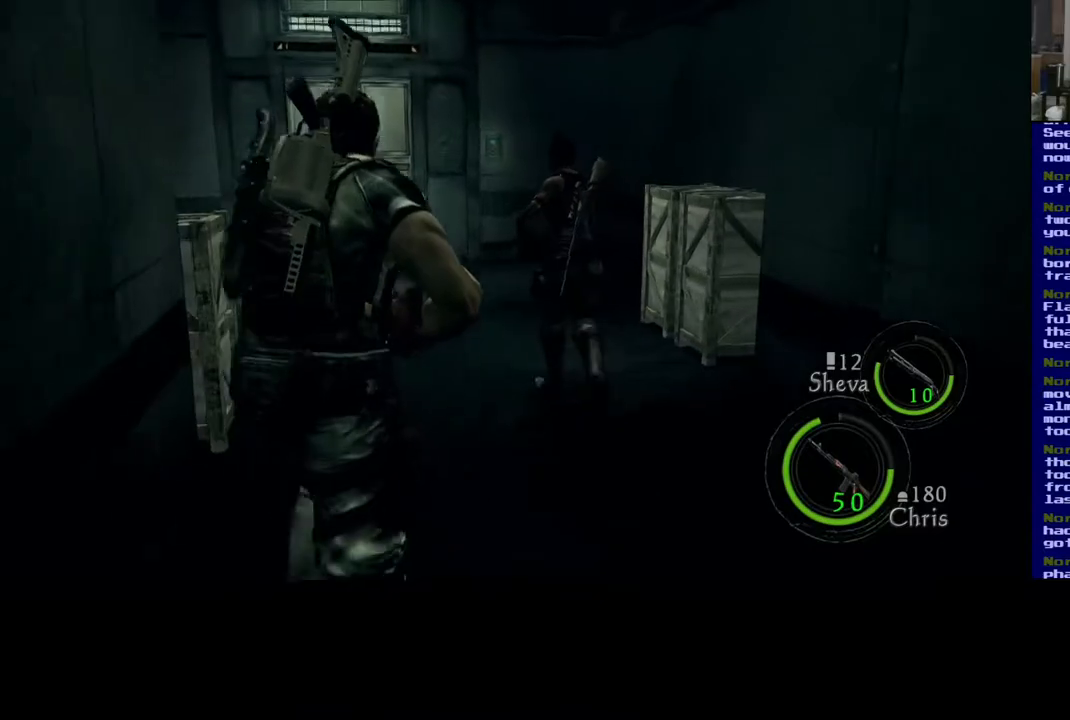
{"buttons": ["L3"], "left_stick": "up", "right_stick": "down", "events": [[400, "right_stick", "down"]]}
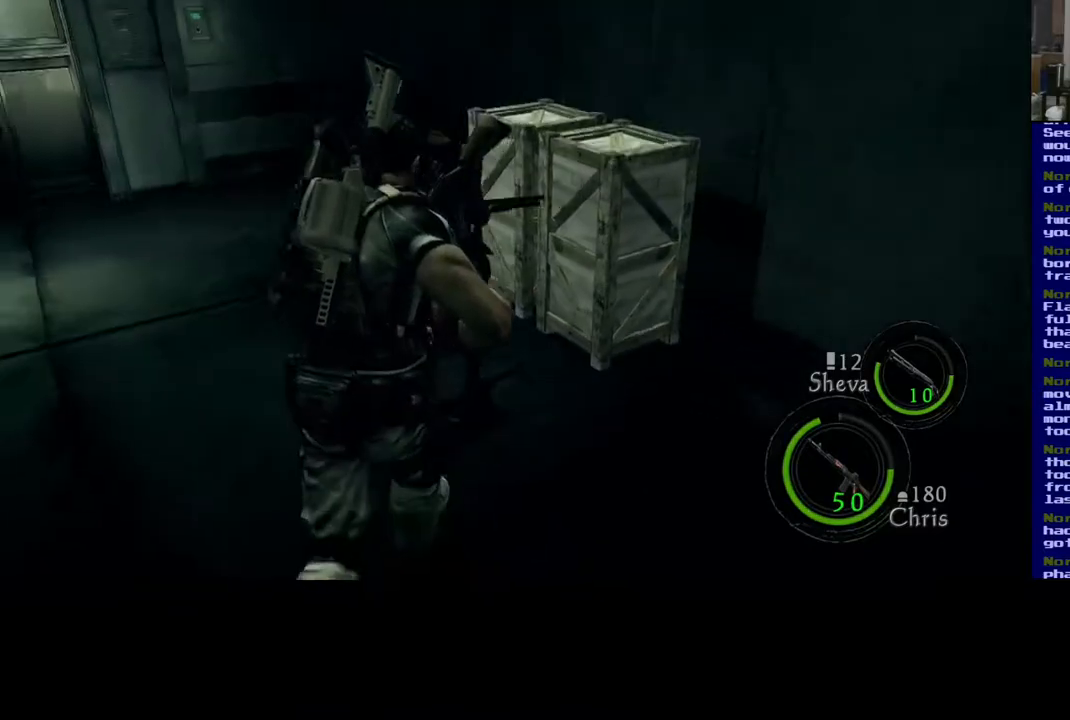
{"buttons": [], "left_stick": "down-left", "right_stick": "left", "events": [[83, "right_stick", "down-right"], [217, "L3", "up"], [250, "right_stick", "left"], [267, "left_stick", "left"], [350, "left_stick", "down-left"]]}
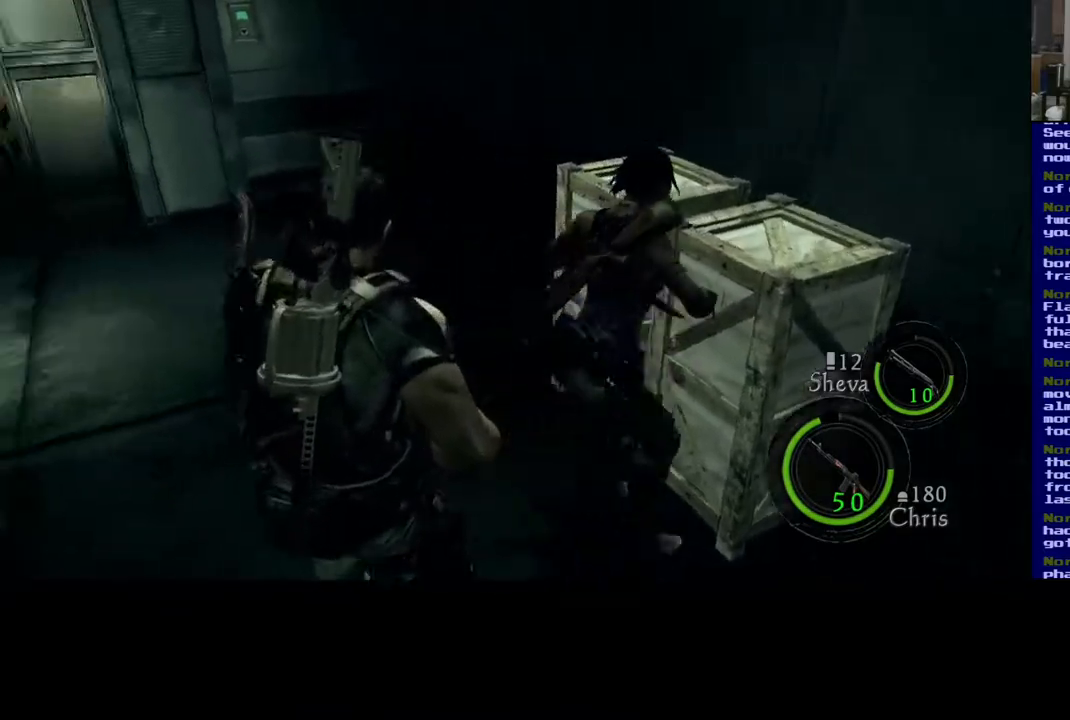
{"buttons": [], "left_stick": "left", "right_stick": "left", "events": [[383, "left_stick", "left"]]}
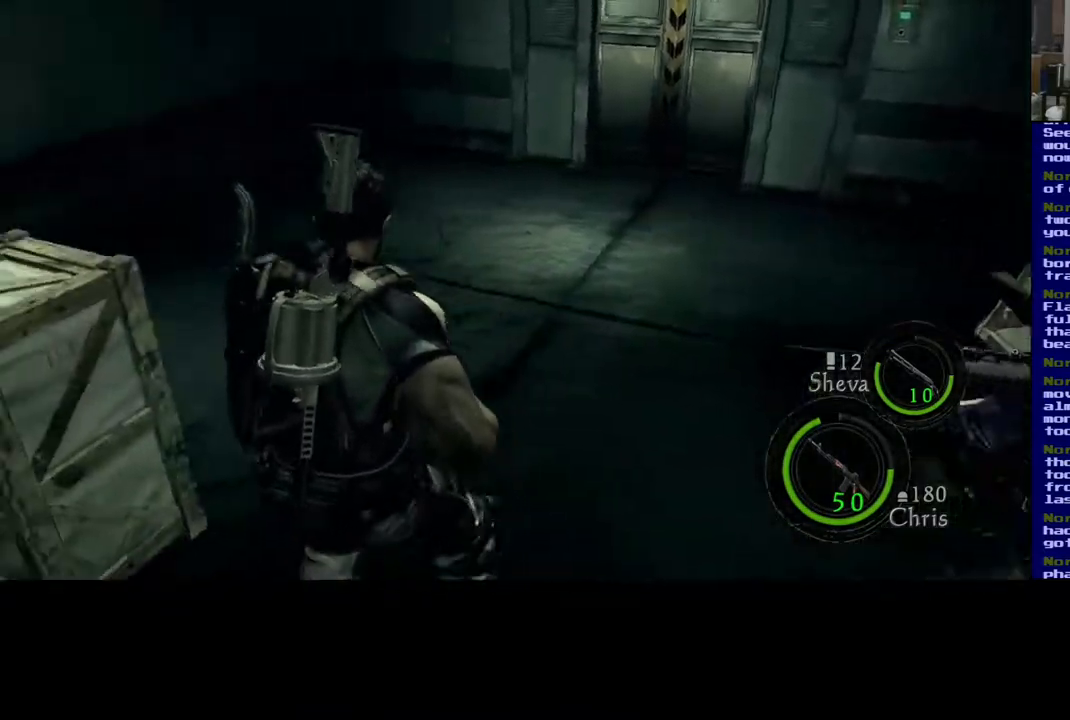
{"buttons": [], "left_stick": "up", "right_stick": "left", "events": [[150, "left_stick", "up"]]}
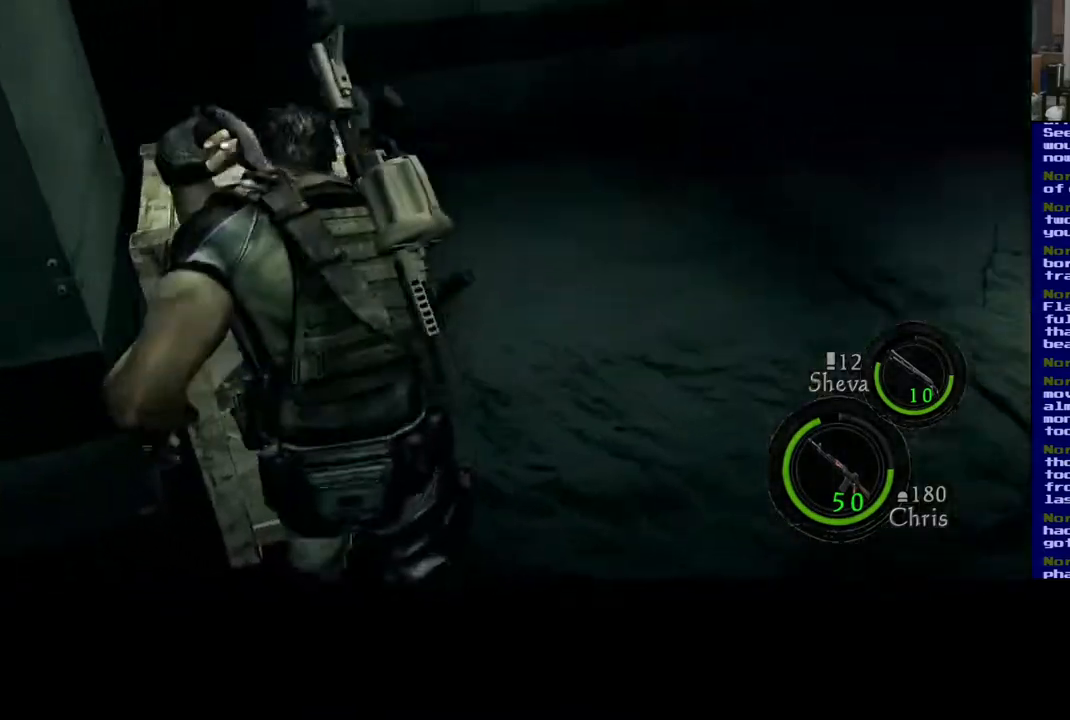
{"buttons": [], "left_stick": "center", "right_stick": "left", "events": [[50, "left_stick", "center"]]}
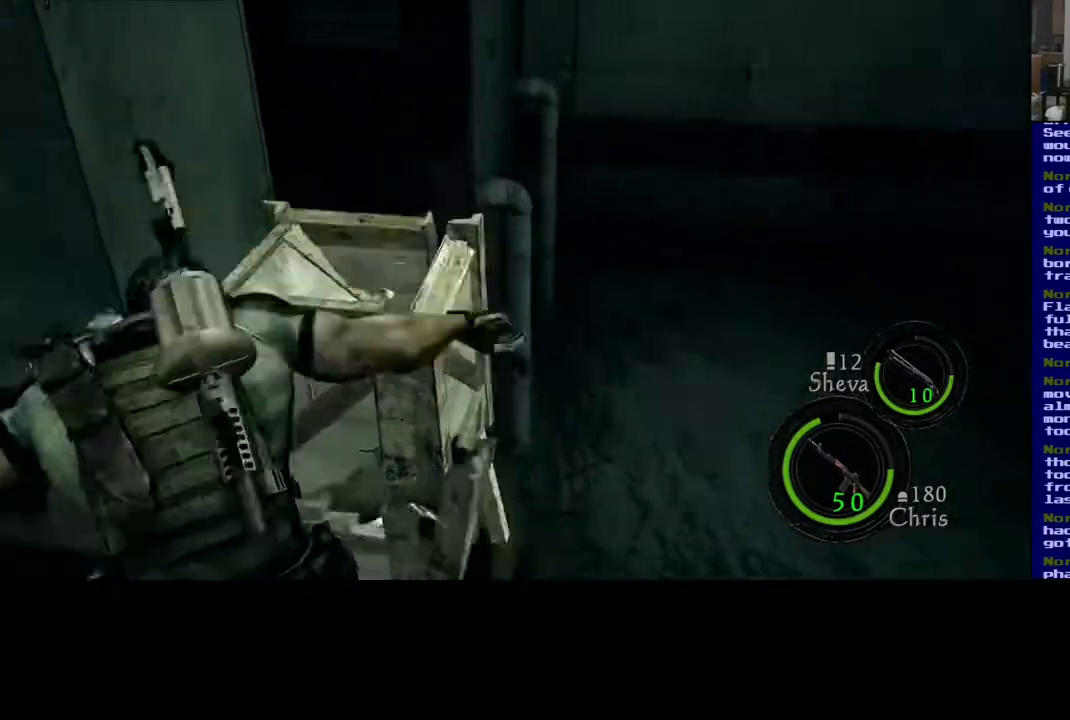
{"buttons": [], "left_stick": "up-right", "right_stick": "down", "events": [[167, "right_stick", "down-left"], [300, "right_stick", "down"], [400, "left_stick", "up"], [483, "left_stick", "up-right"]]}
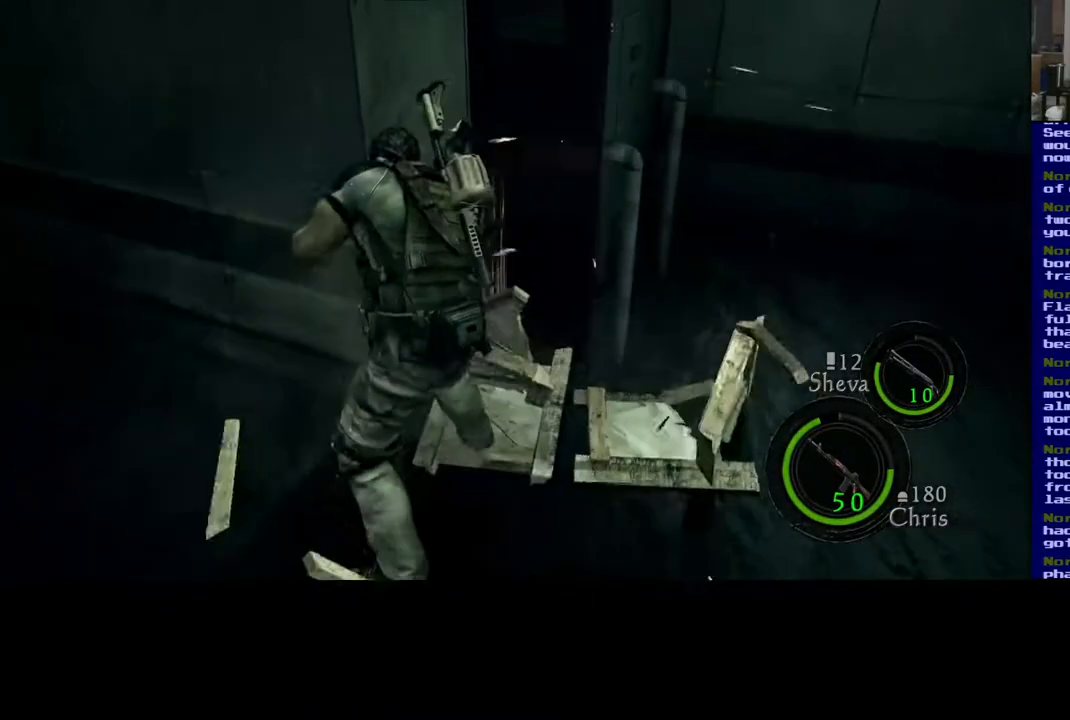
{"buttons": [], "left_stick": "up-right", "right_stick": "center", "events": [[100, "right_stick", "center"]]}
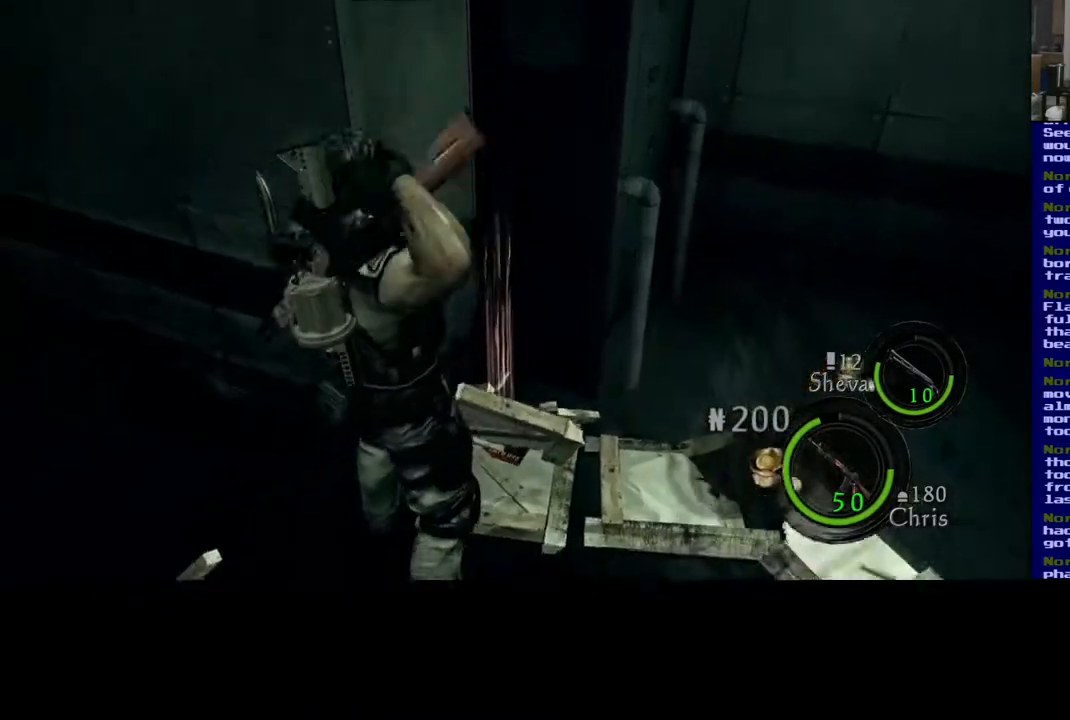
{"buttons": [], "left_stick": "center", "right_stick": "center", "events": [[100, "X", "down"], [283, "left_stick", "center"], [350, "X", "up"]]}
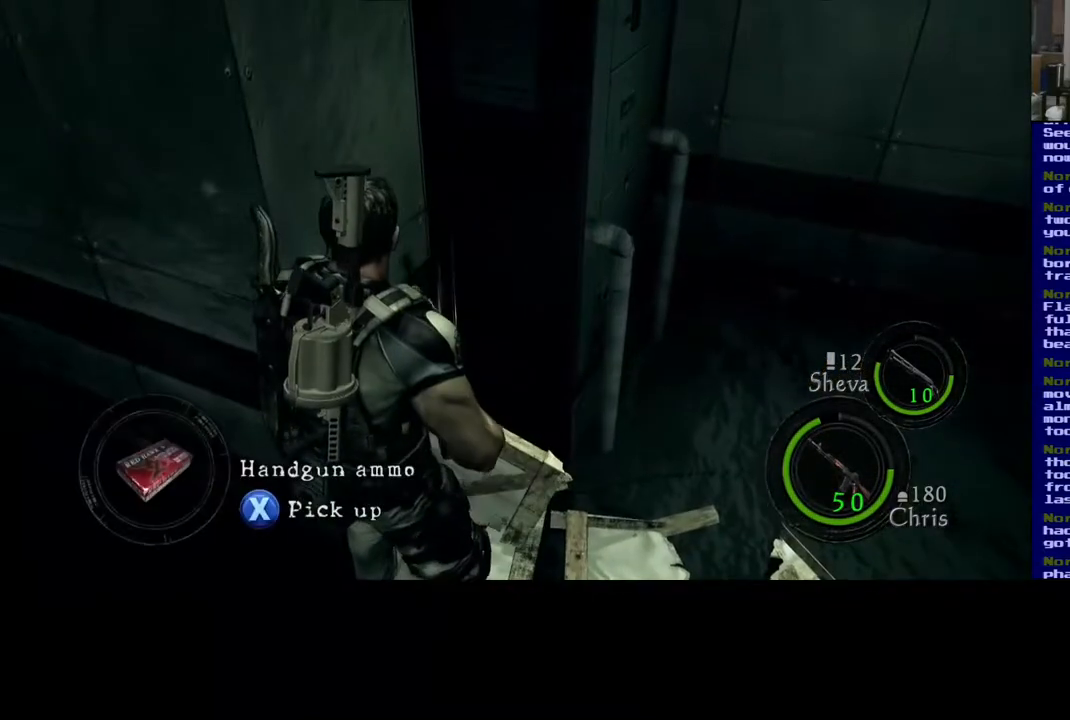
{"buttons": [], "left_stick": "center", "right_stick": "center", "events": [[150, "X", "down"], [317, "X", "up"]]}
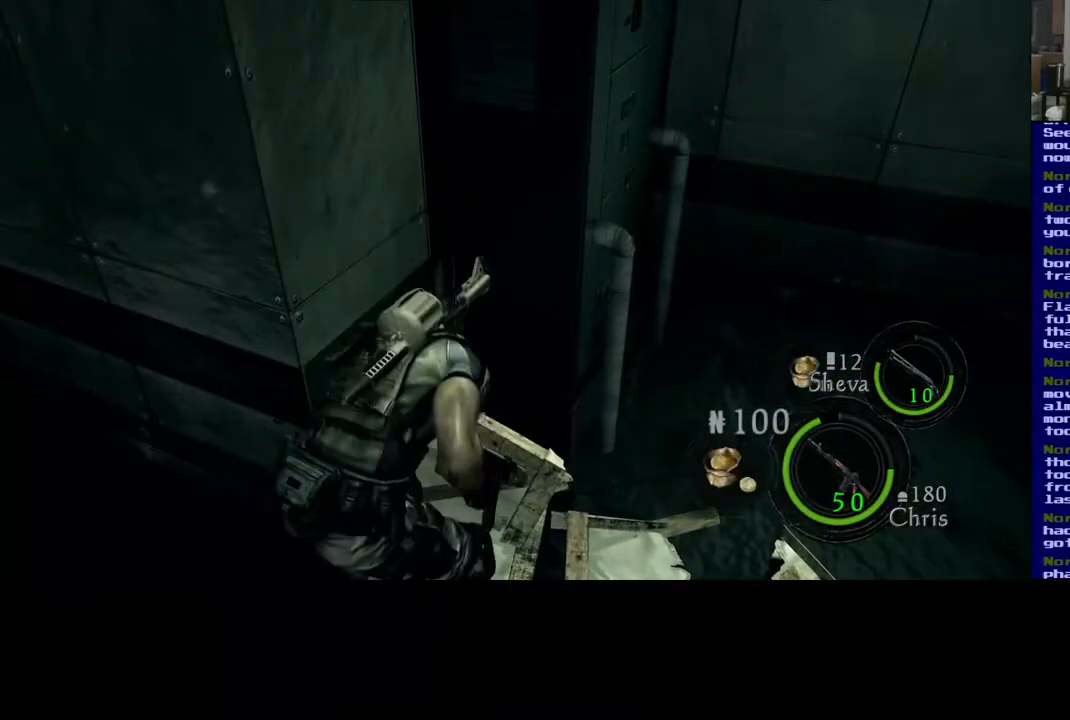
{"buttons": [], "left_stick": "right", "right_stick": "down-right", "events": [[33, "right_stick", "down-right"], [100, "left_stick", "right"]]}
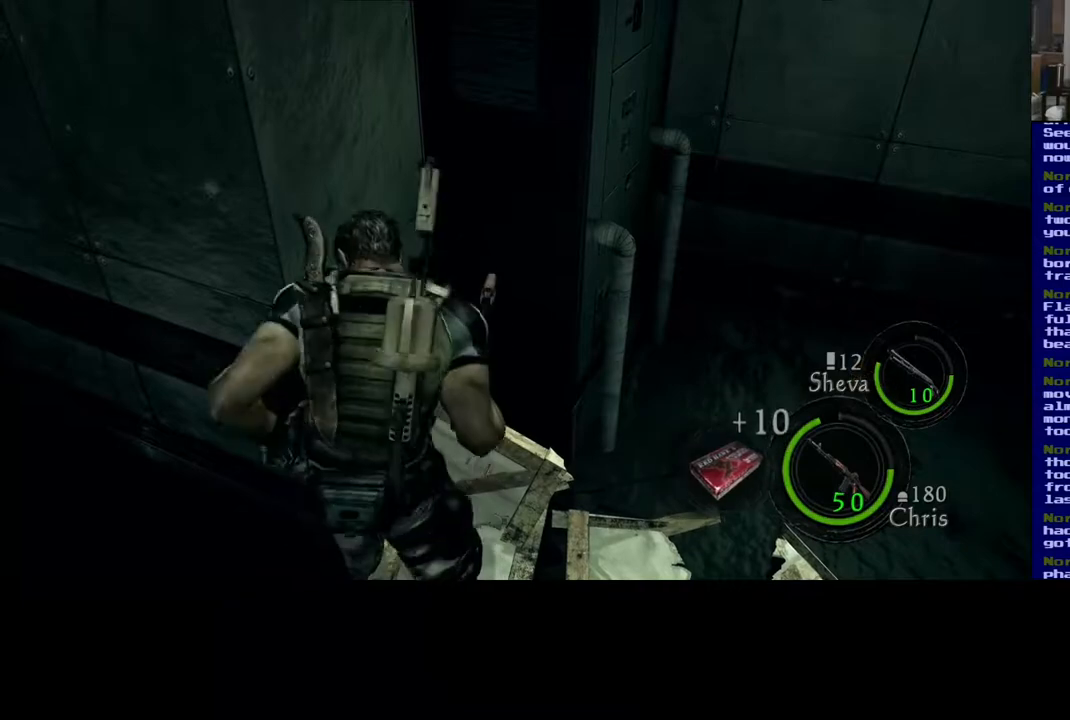
{"buttons": [], "left_stick": "up-right", "right_stick": "right", "events": [[33, "right_stick", "right"], [433, "left_stick", "up-right"]]}
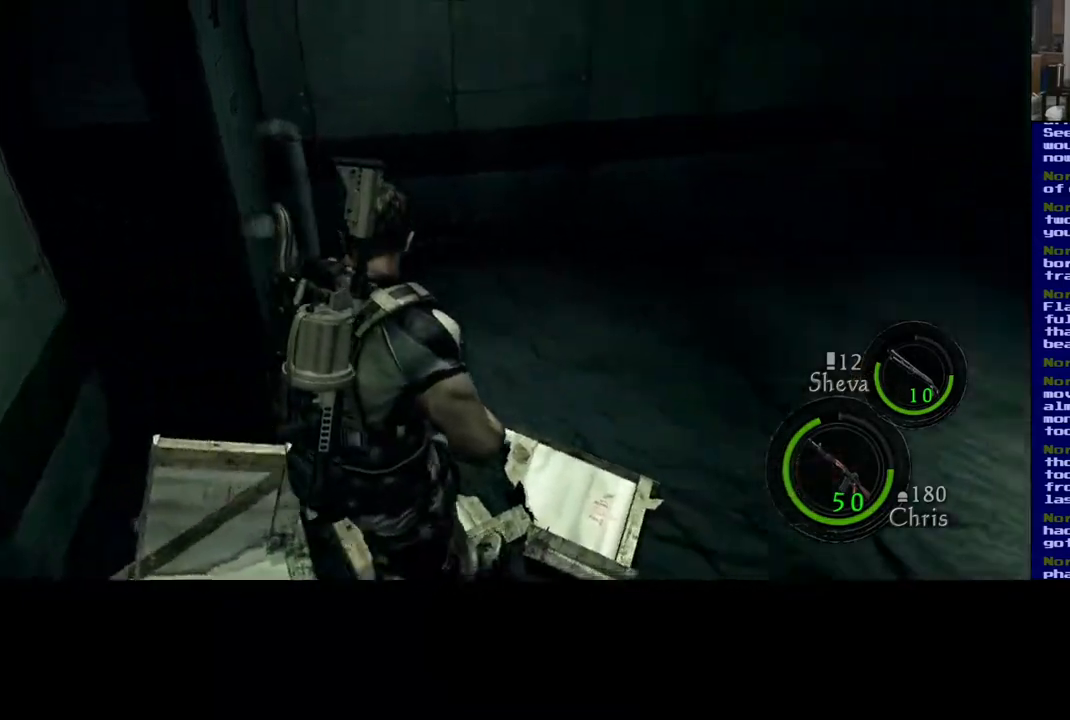
{"buttons": ["L3"], "left_stick": "up-right", "right_stick": "right", "events": [[117, "L3", "down"], [117, "left_stick", "up"], [183, "right_stick", "up-right"], [450, "right_stick", "right"], [483, "left_stick", "up-right"]]}
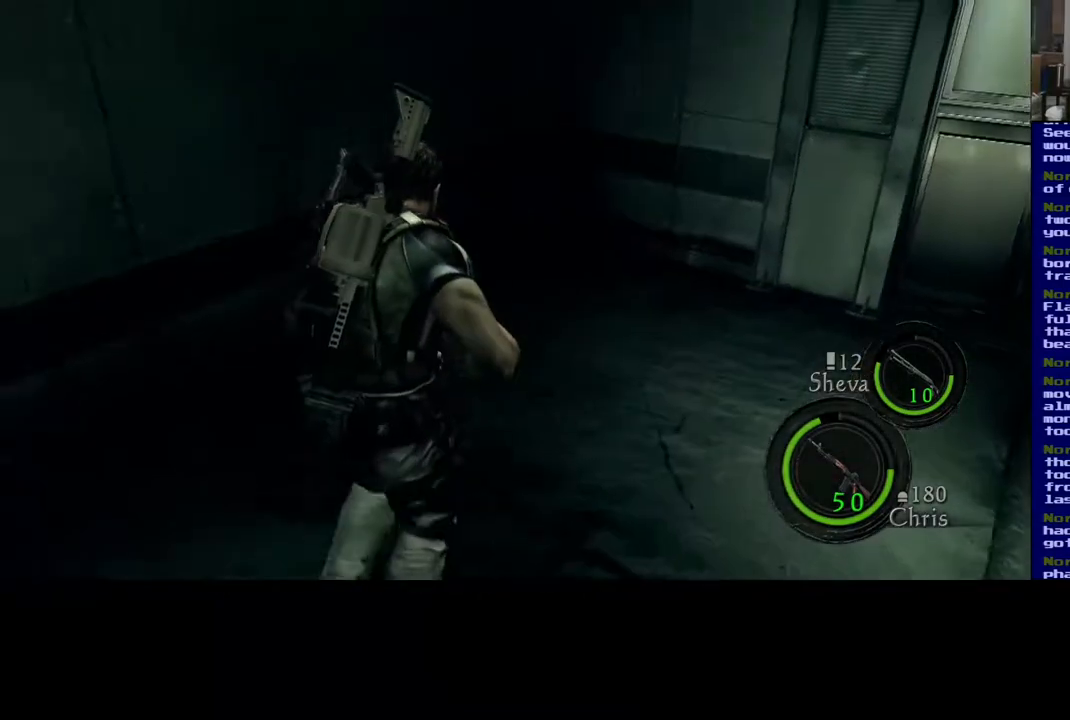
{"buttons": ["L3"], "left_stick": "up", "right_stick": "right", "events": [[417, "left_stick", "up"]]}
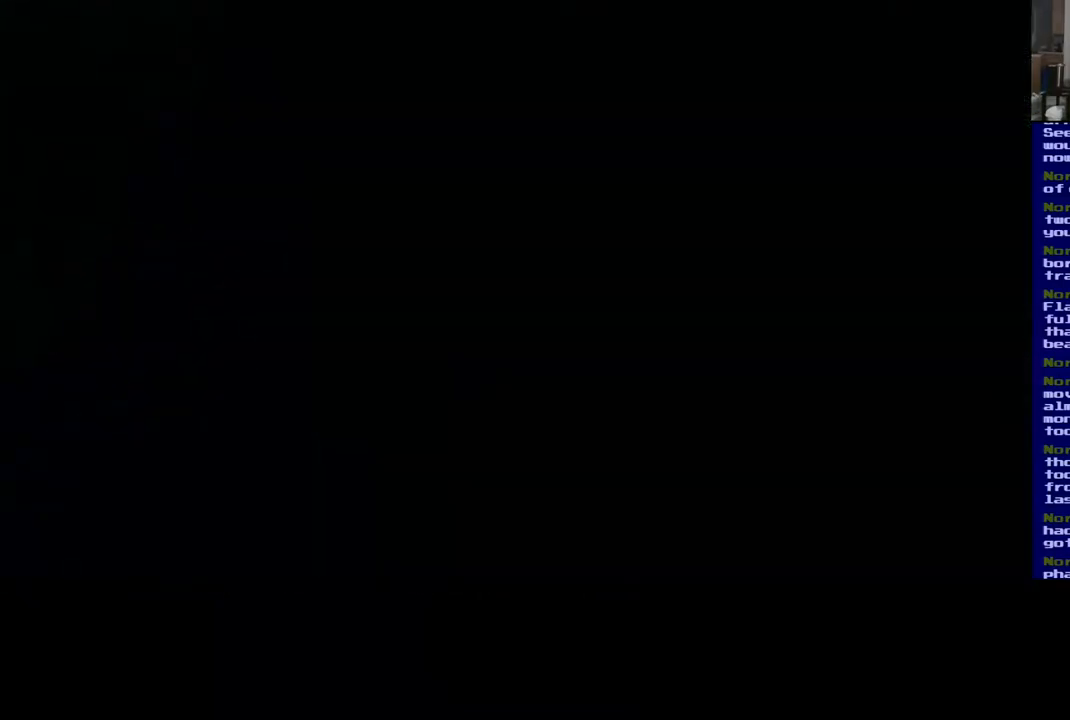
{"buttons": [], "left_stick": "center", "right_stick": "center", "events": [[17, "right_stick", "up"], [117, "left_stick", "up-right"], [150, "right_stick", "right"], [167, "L3", "up"], [483, "left_stick", "center"], [483, "right_stick", "center"]]}
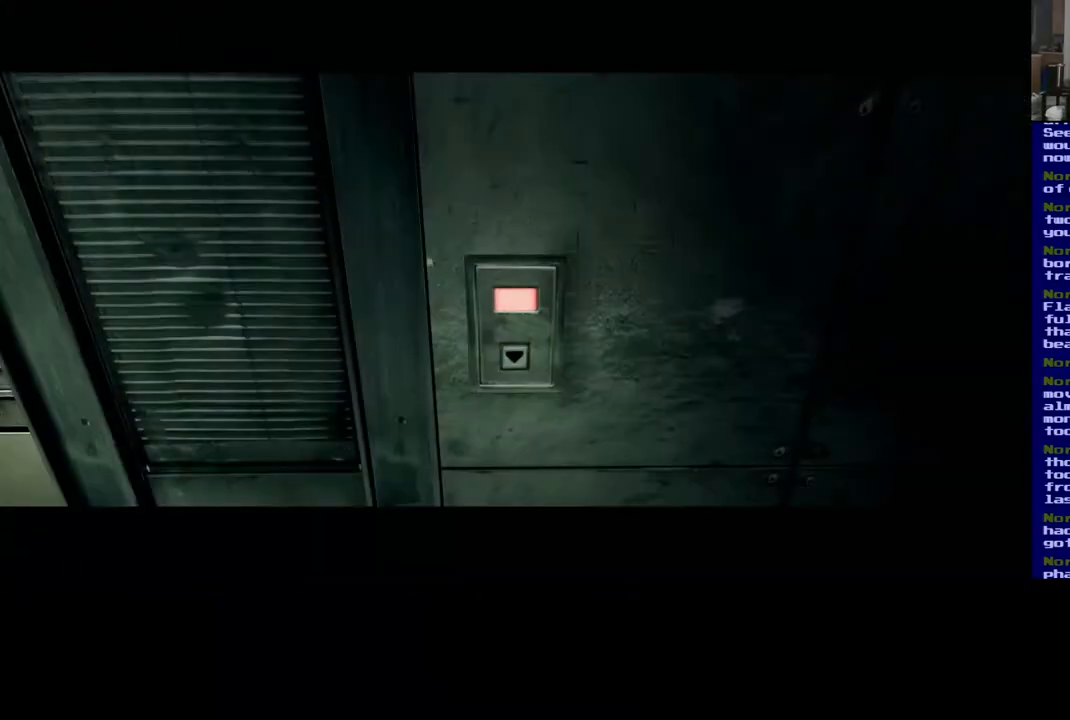
{"buttons": [], "left_stick": "center", "right_stick": "center", "events": []}
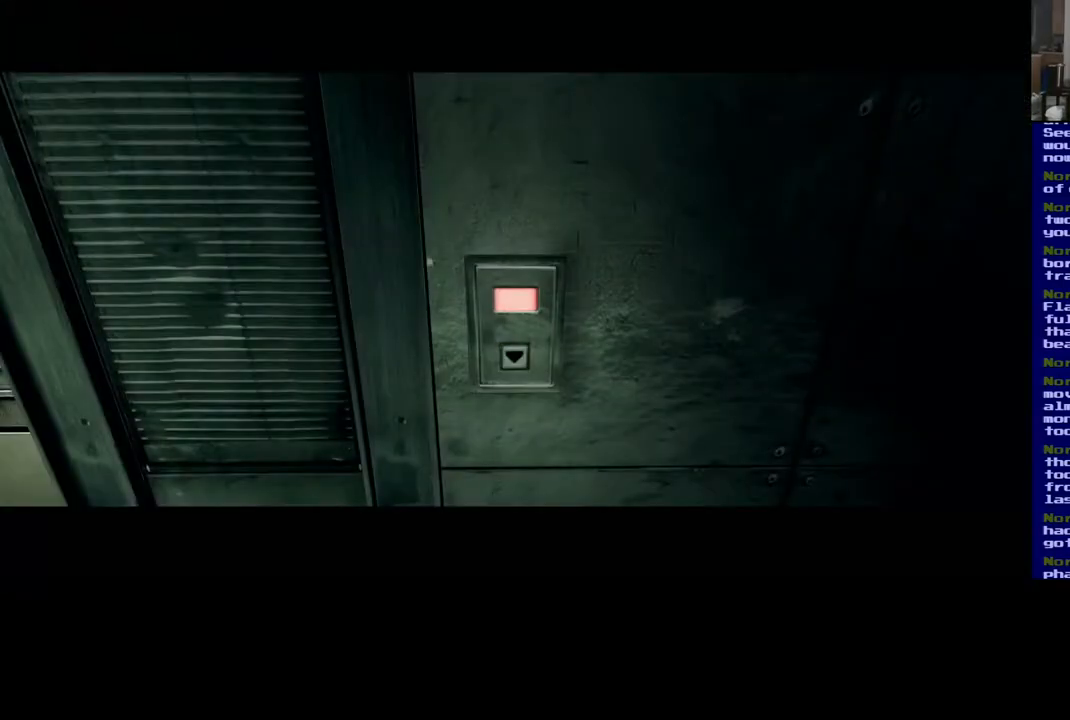
{"buttons": [], "left_stick": "center", "right_stick": "center", "events": []}